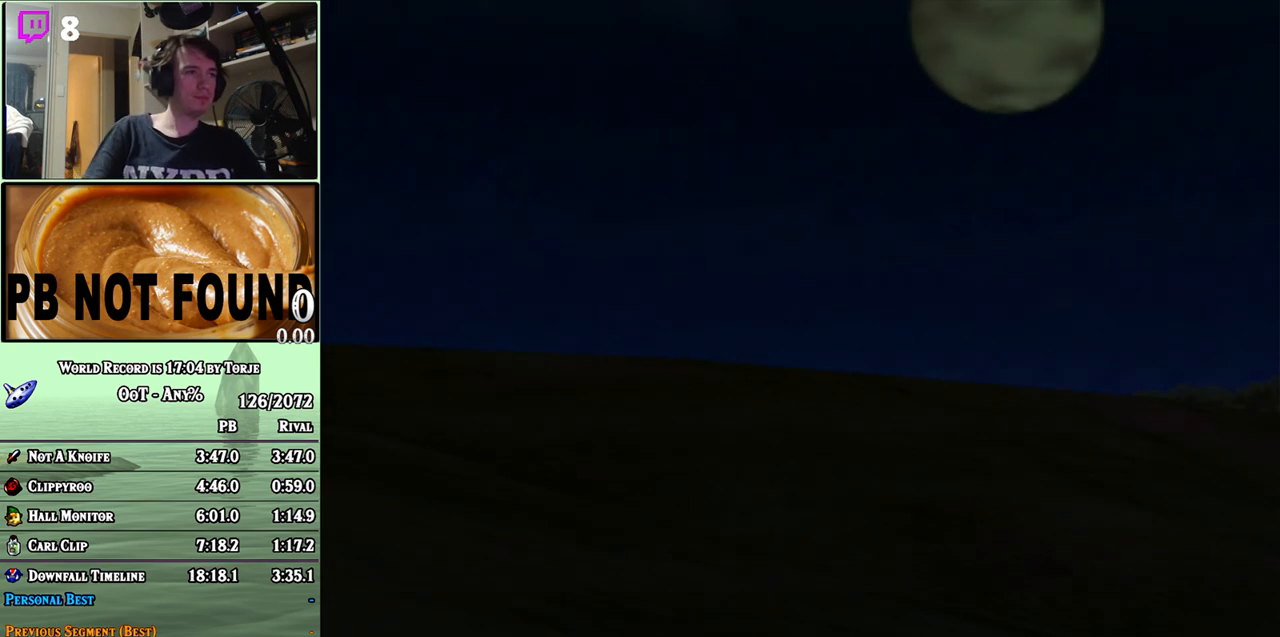
Gameplay with a controller (Nintendo layout); each line is a JSON object with the inputs held at the frame after it. "events" lists button and stick changes between this image and that frame as [ms after this image, input, new state], when the widget could be followed in between. Not read: L3 R3 right_stick.
{"buttons": ["A"], "left_stick": "center", "events": [[500, "A", "down"]]}
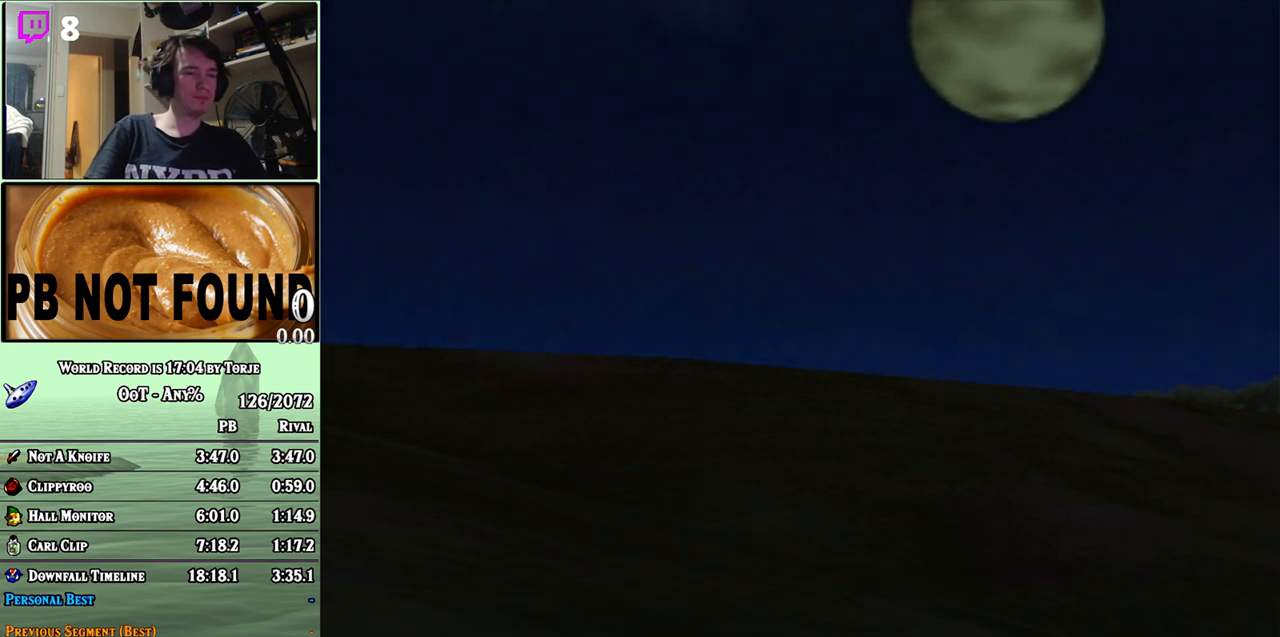
{"buttons": [], "left_stick": "center", "events": [[217, "A", "up"]]}
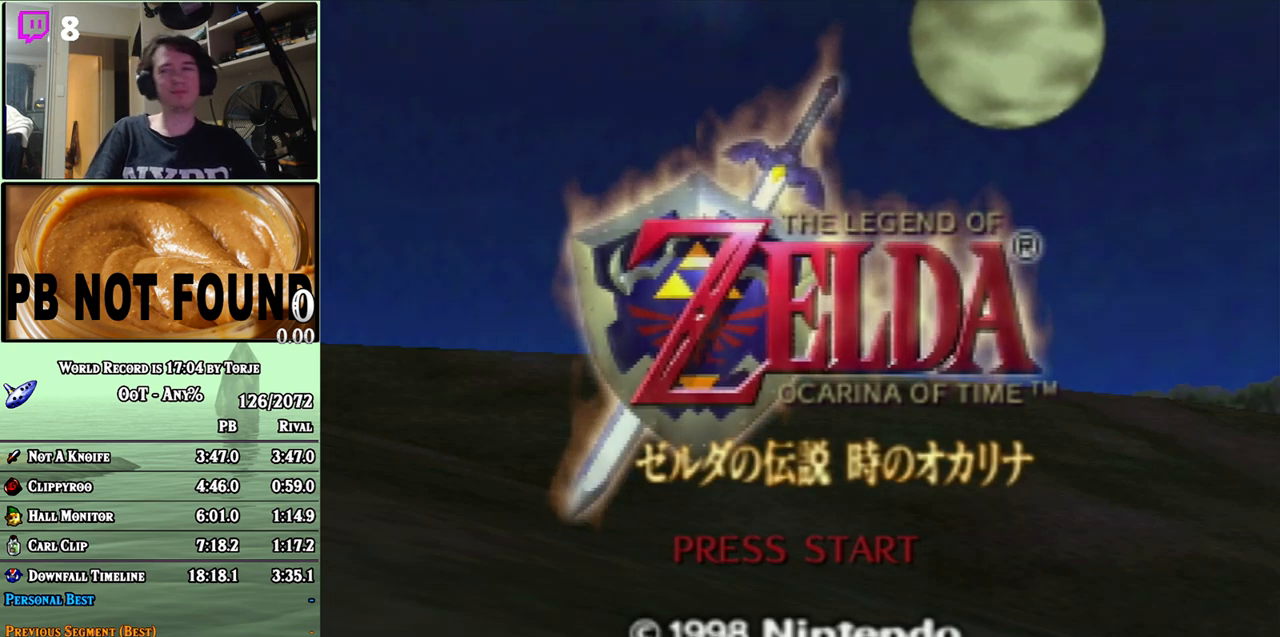
{"buttons": [], "left_stick": "center", "events": [[350, "START", "down"], [400, "START", "up"]]}
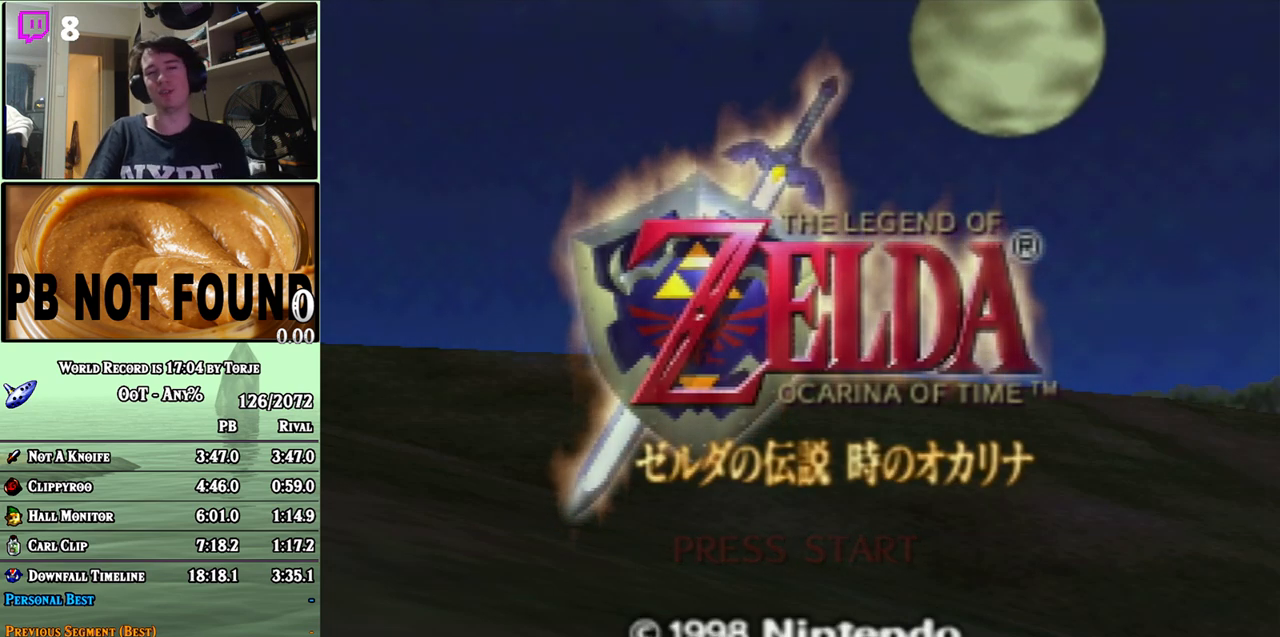
{"buttons": [], "left_stick": "center", "events": [[33, "START", "down"], [83, "START", "up"], [250, "START", "down"], [283, "START", "up"], [350, "START", "down"], [433, "START", "up"]]}
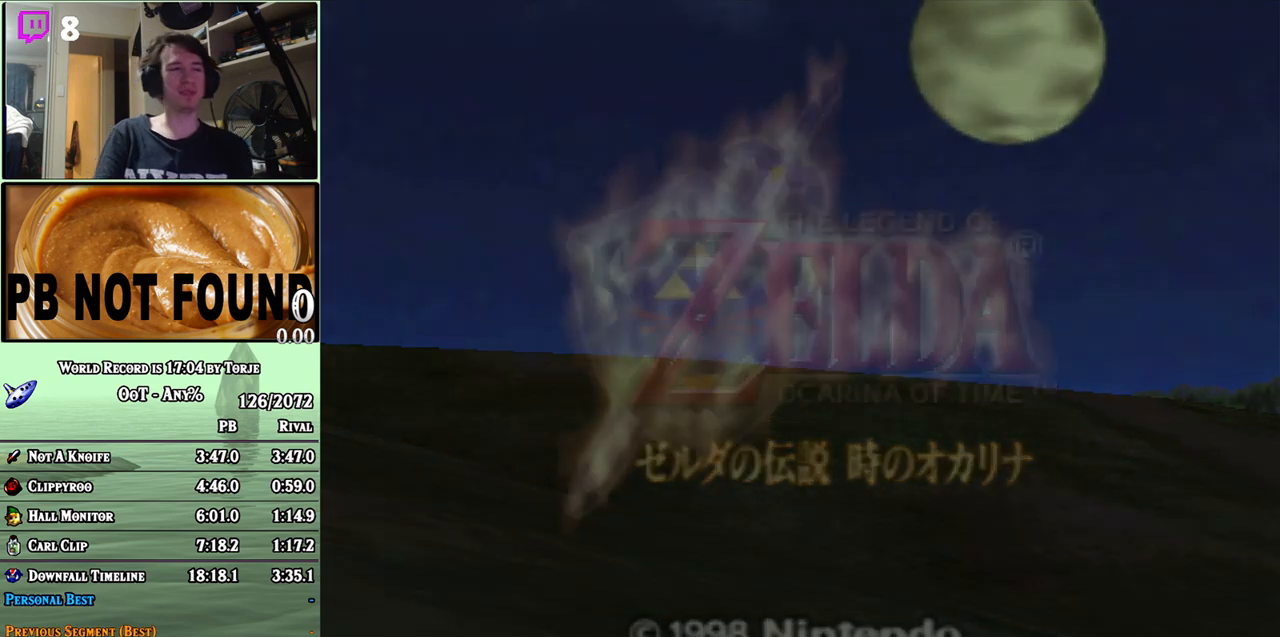
{"buttons": [], "left_stick": "center", "events": []}
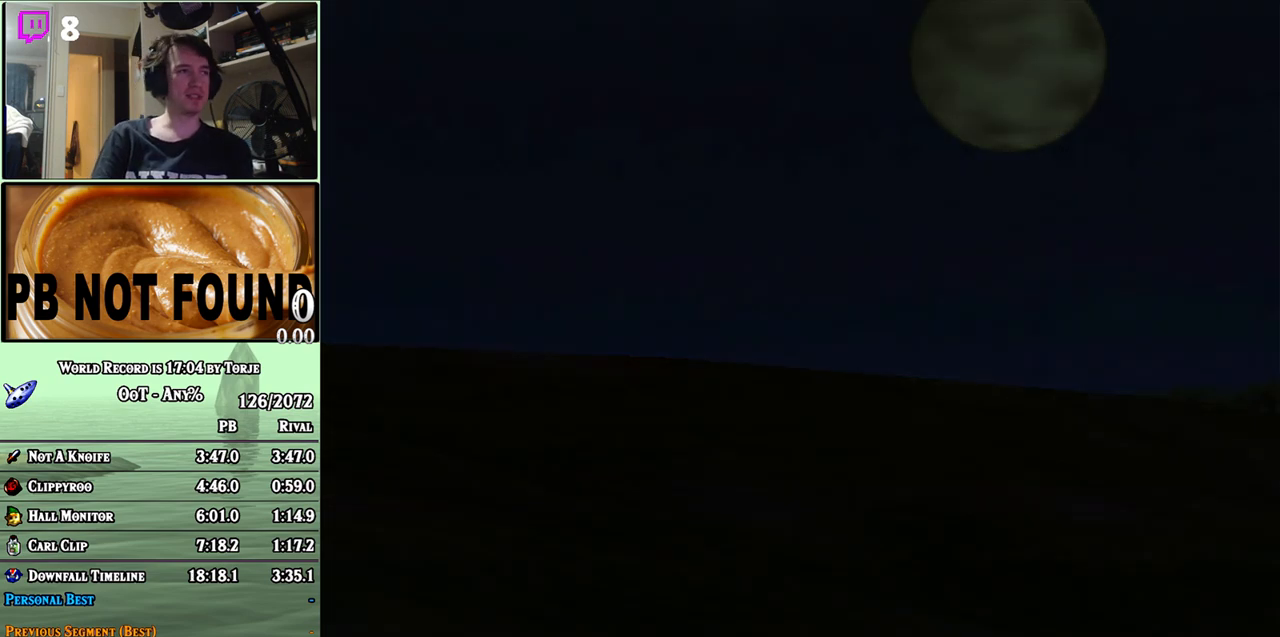
{"buttons": [], "left_stick": "center", "events": []}
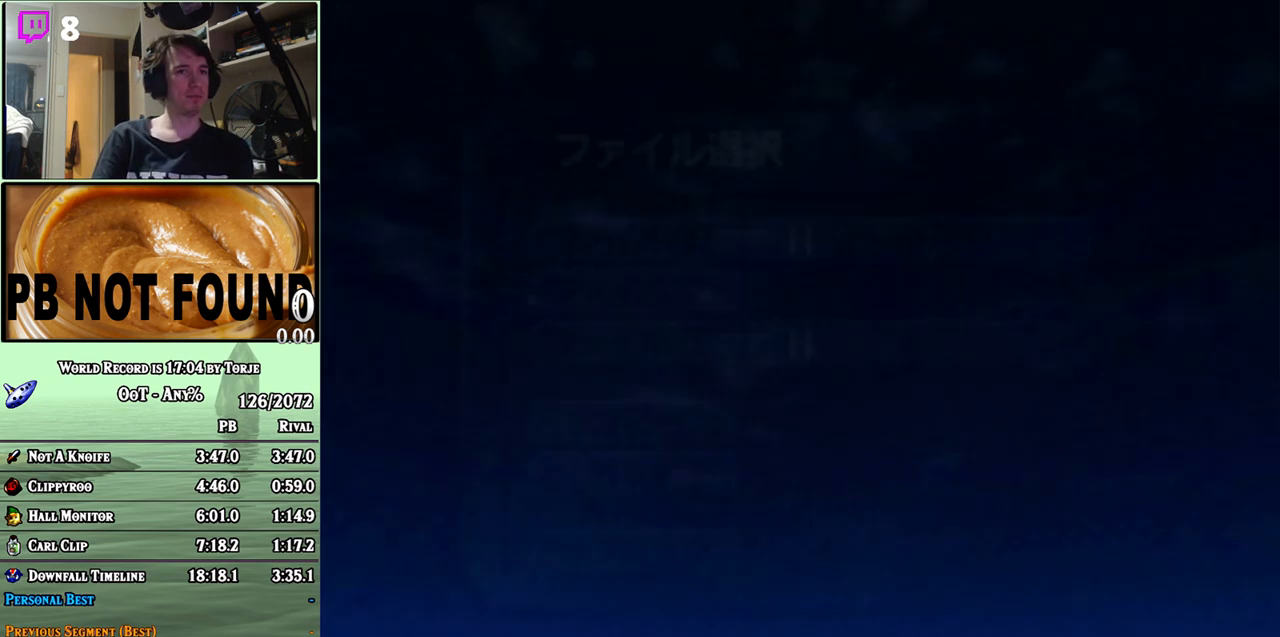
{"buttons": [], "left_stick": "center", "events": []}
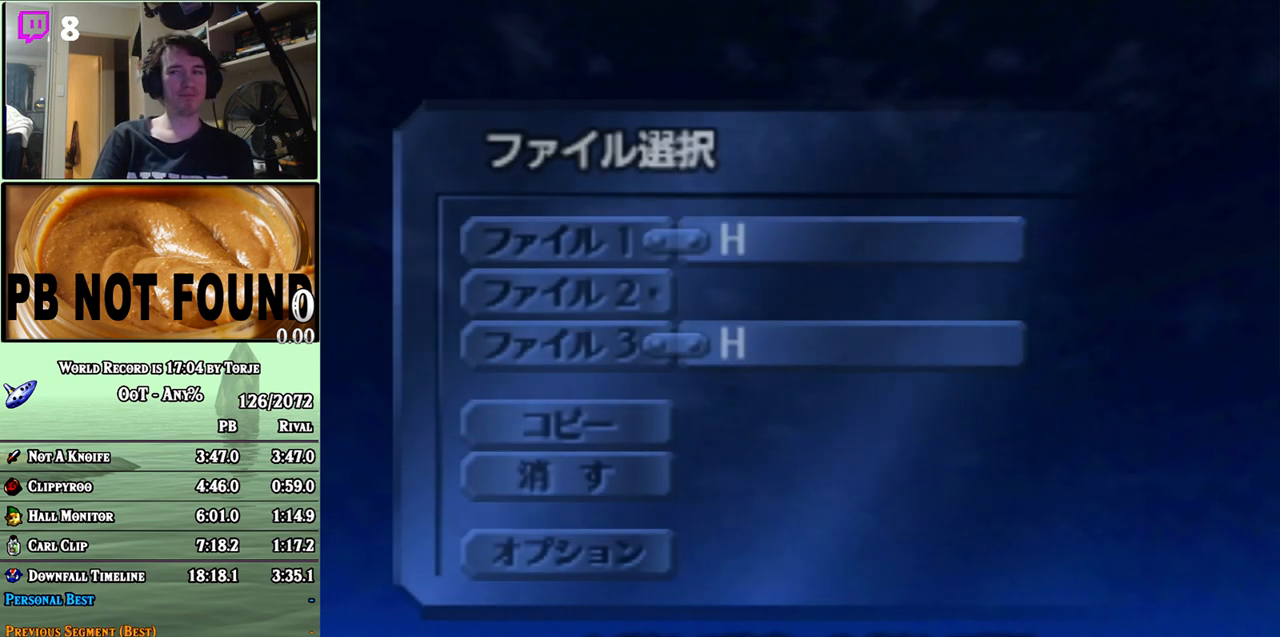
{"buttons": [], "left_stick": "up", "events": [[317, "left_stick", "up"]]}
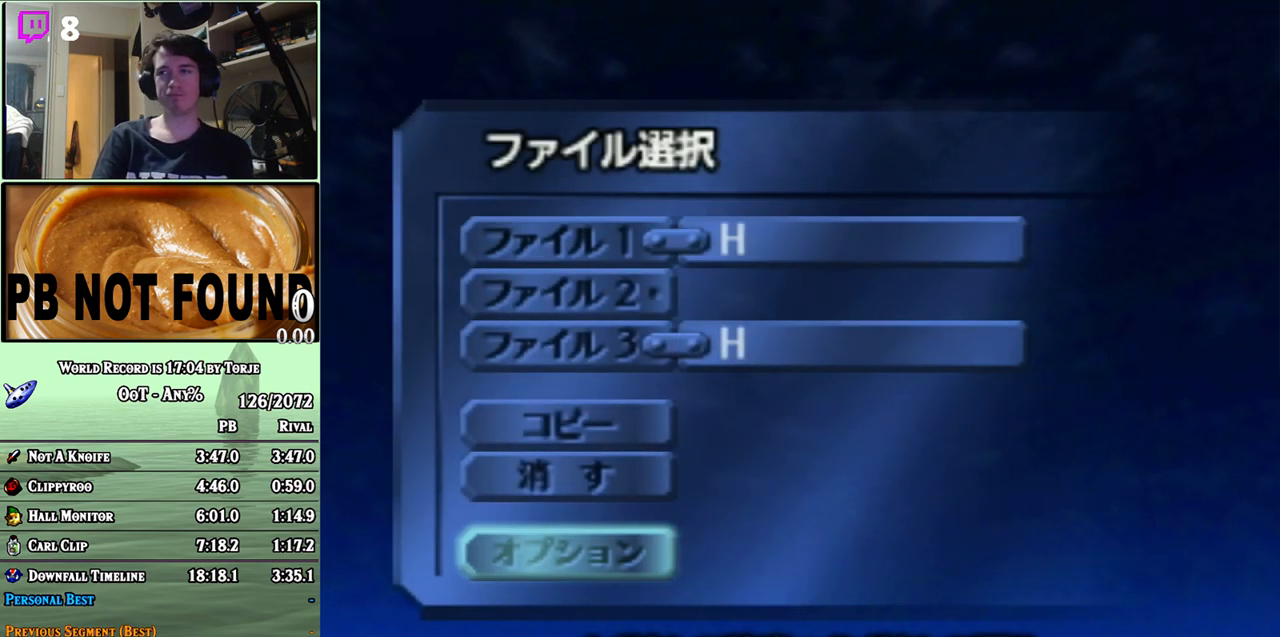
{"buttons": ["A"], "left_stick": "center", "events": [[67, "left_stick", "center"], [100, "A", "down"], [200, "A", "up"], [400, "left_stick", "down"], [500, "A", "down"], [500, "left_stick", "center"]]}
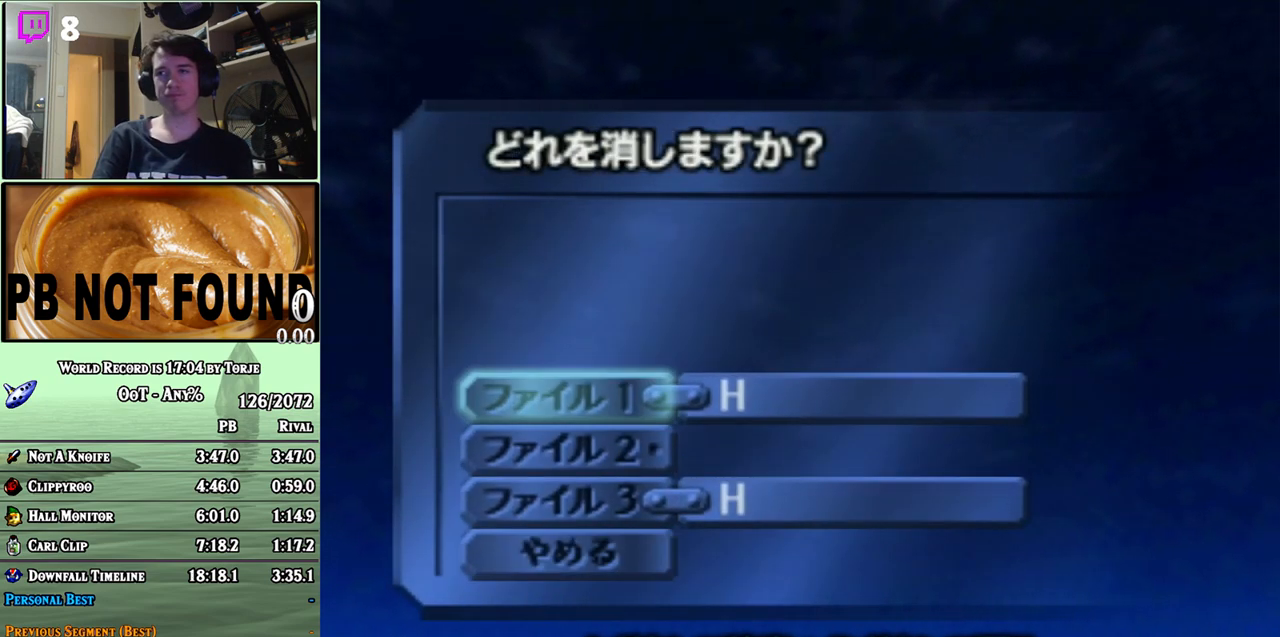
{"buttons": [], "left_stick": "center", "events": [[100, "A", "up"], [317, "left_stick", "up"], [400, "A", "down"], [400, "left_stick", "center"], [500, "A", "up"]]}
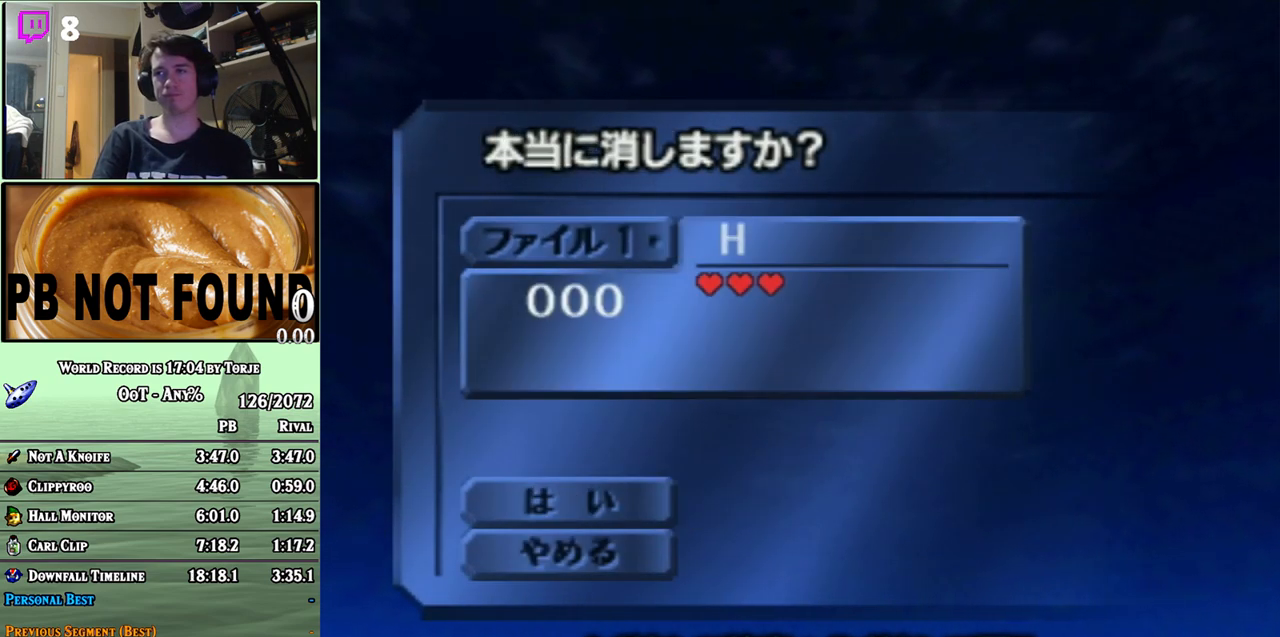
{"buttons": [], "left_stick": "center", "events": []}
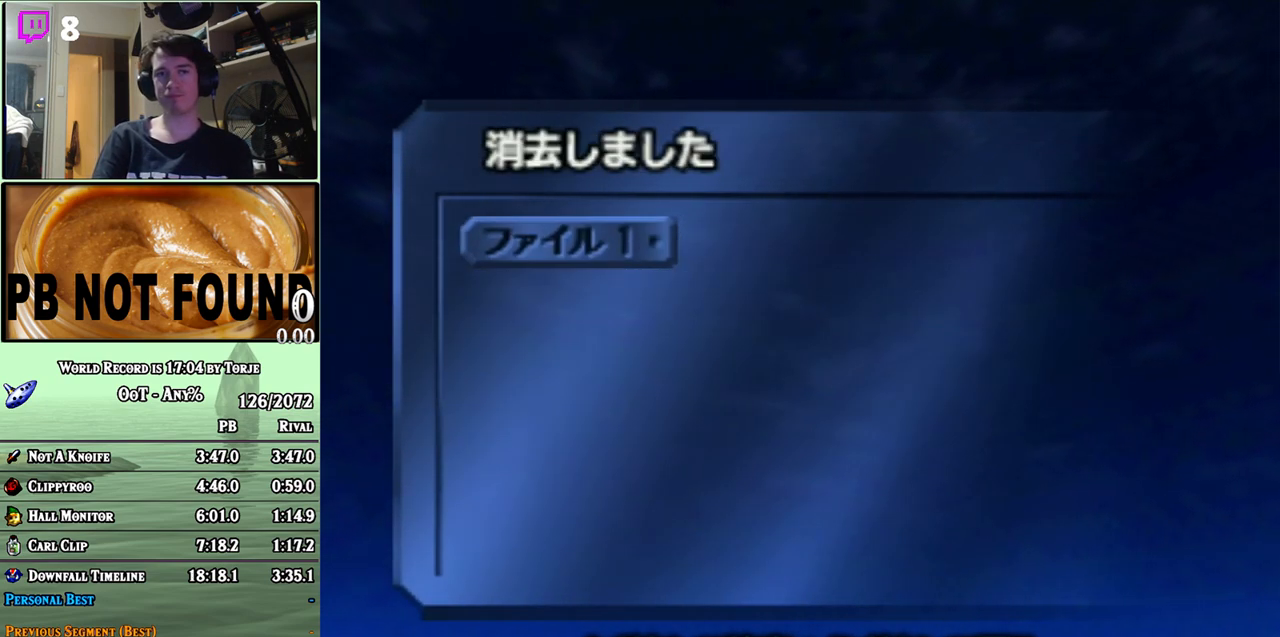
{"buttons": [], "left_stick": "center", "events": []}
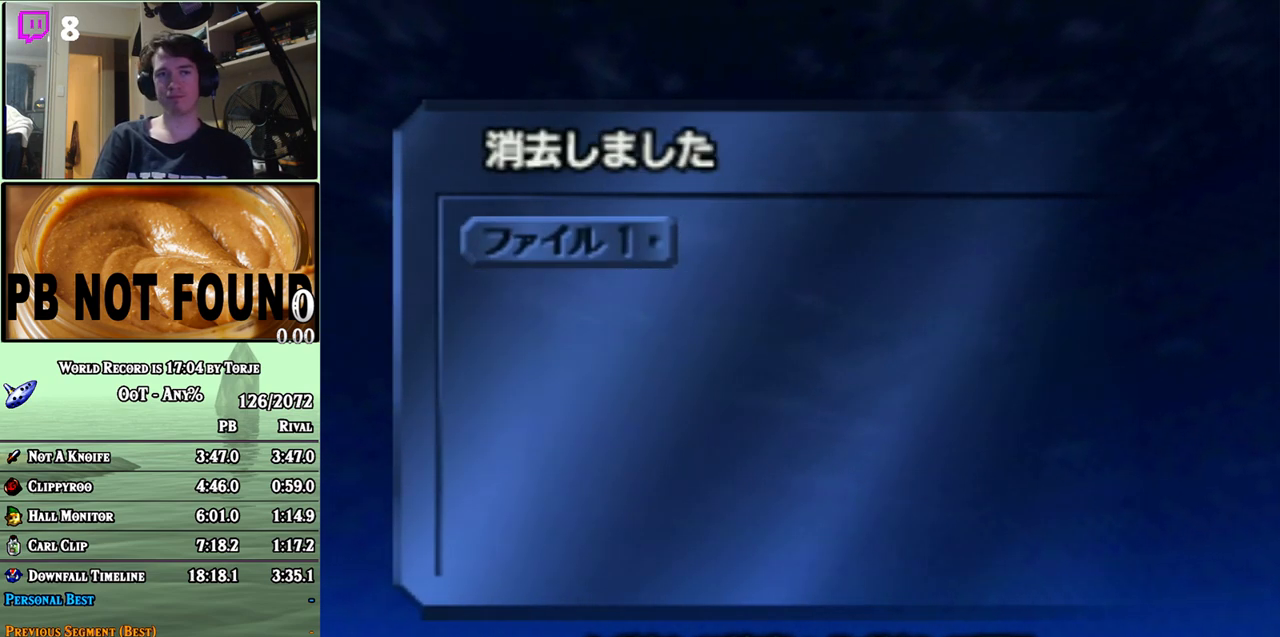
{"buttons": [], "left_stick": "center", "events": []}
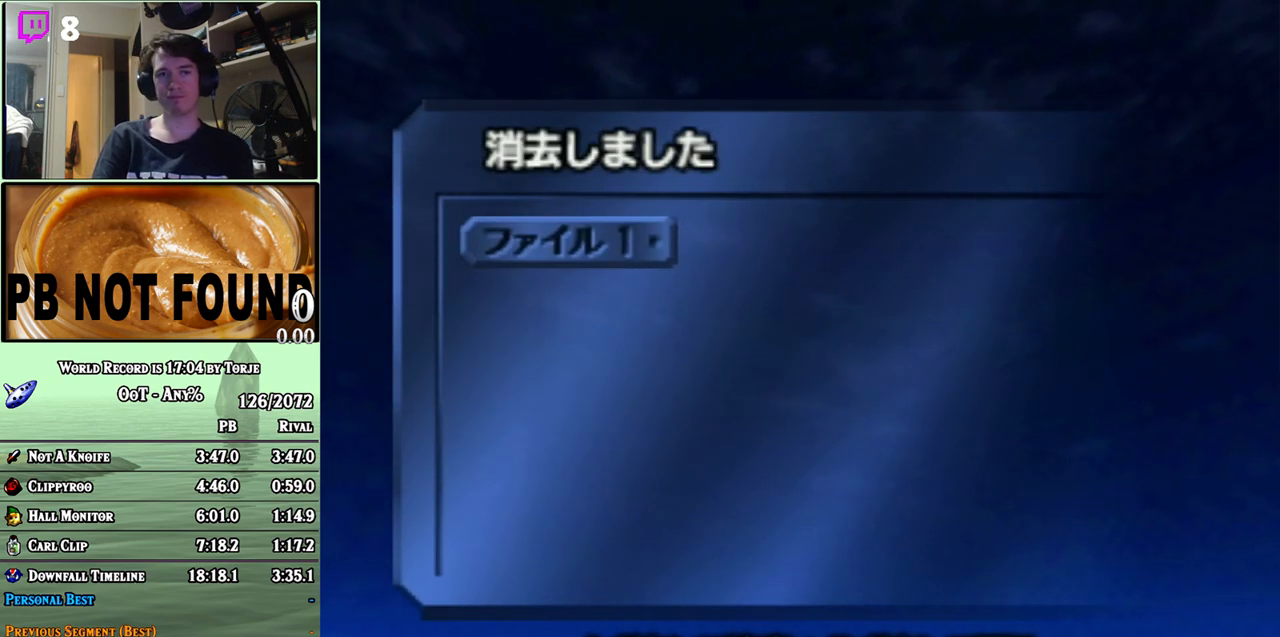
{"buttons": [], "left_stick": "center", "events": []}
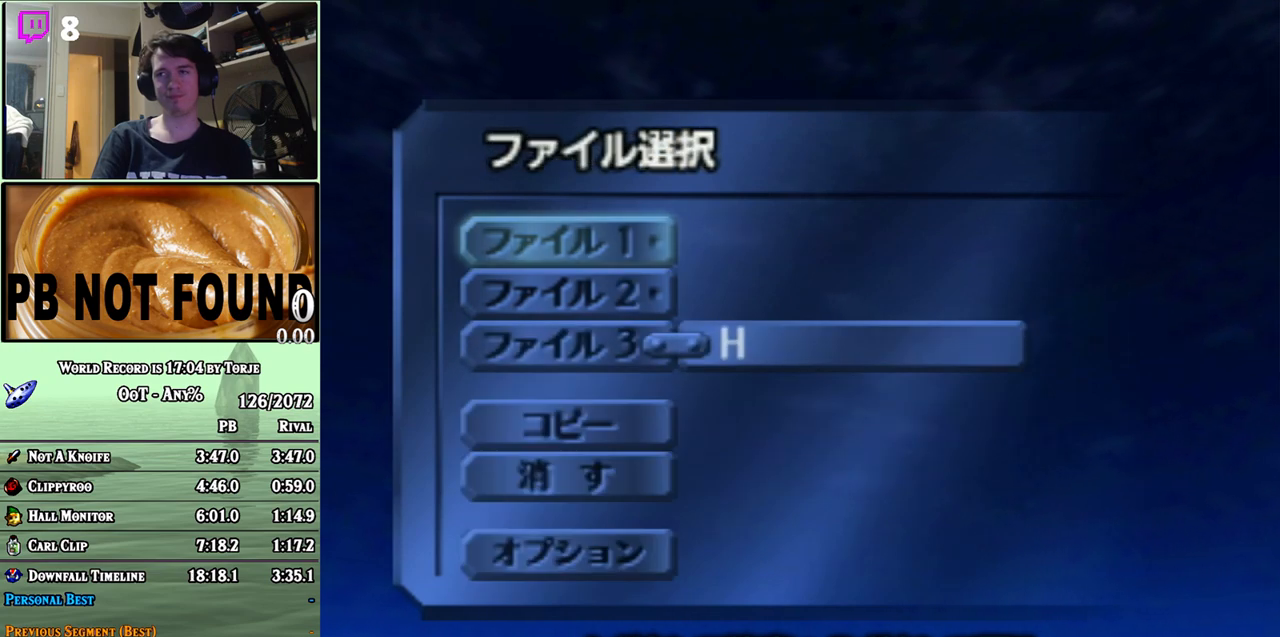
{"buttons": [], "left_stick": "up", "events": [[133, "A", "down"], [217, "A", "up"], [467, "left_stick", "up"]]}
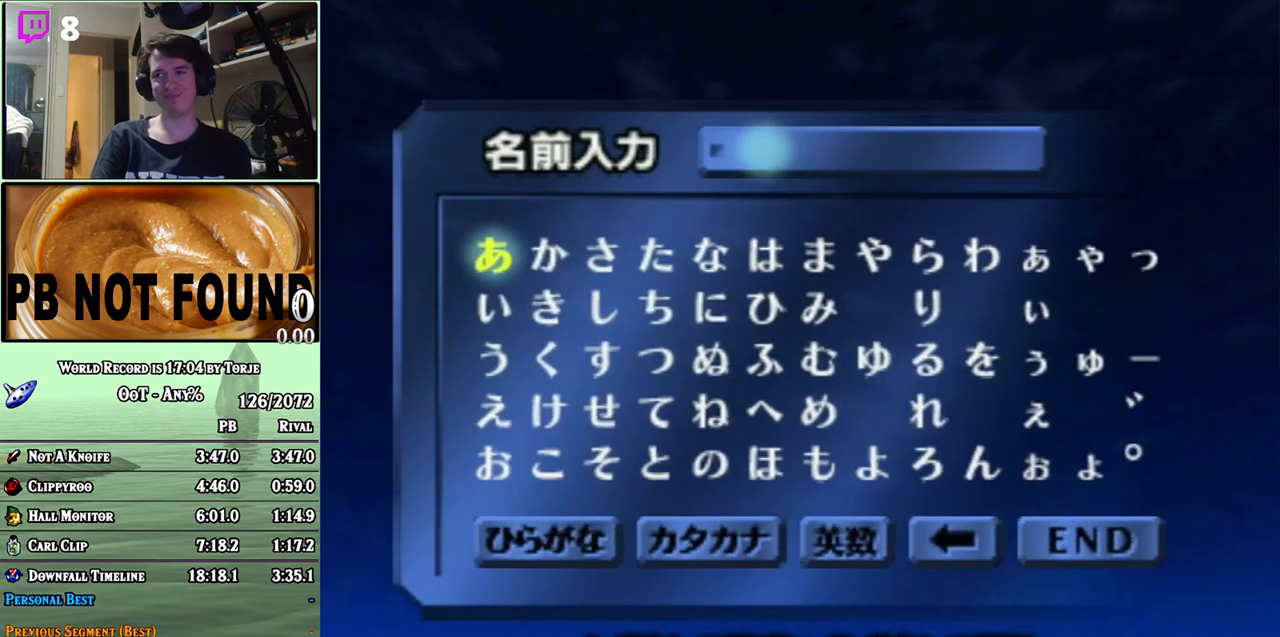
{"buttons": [], "left_stick": "left", "events": [[150, "left_stick", "center"], [217, "left_stick", "left"], [317, "left_stick", "center"], [367, "left_stick", "left"]]}
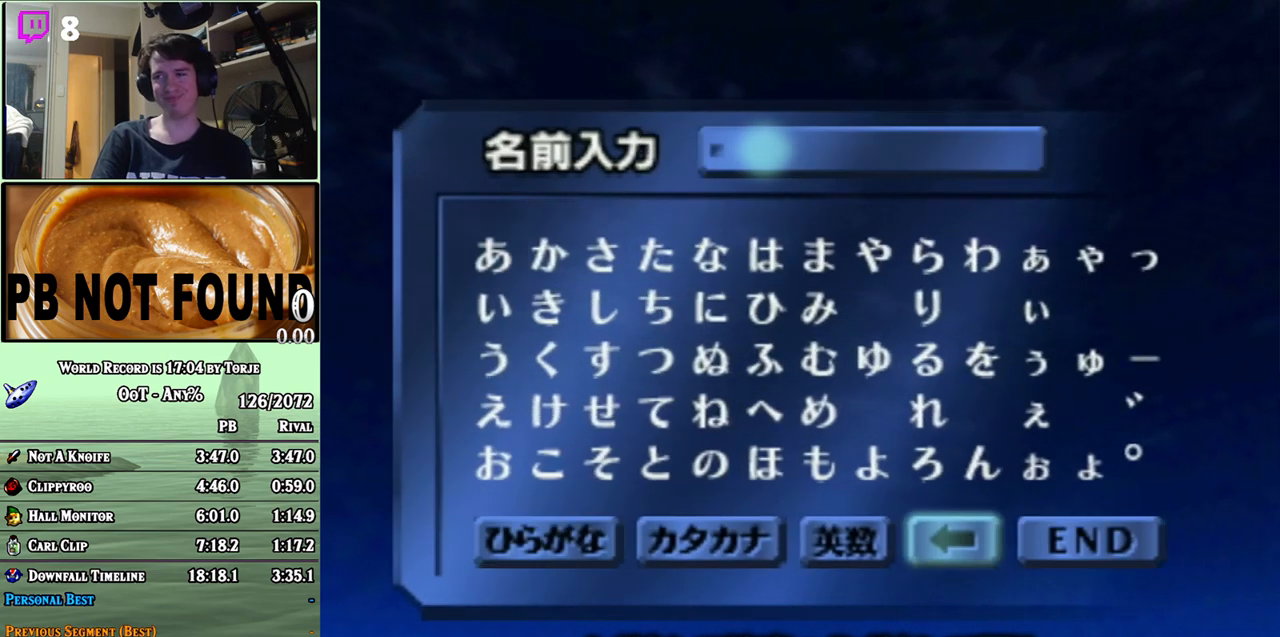
{"buttons": [], "left_stick": "center", "events": [[117, "A", "down"], [117, "left_stick", "center"], [217, "A", "up"], [350, "left_stick", "down"], [467, "left_stick", "center"]]}
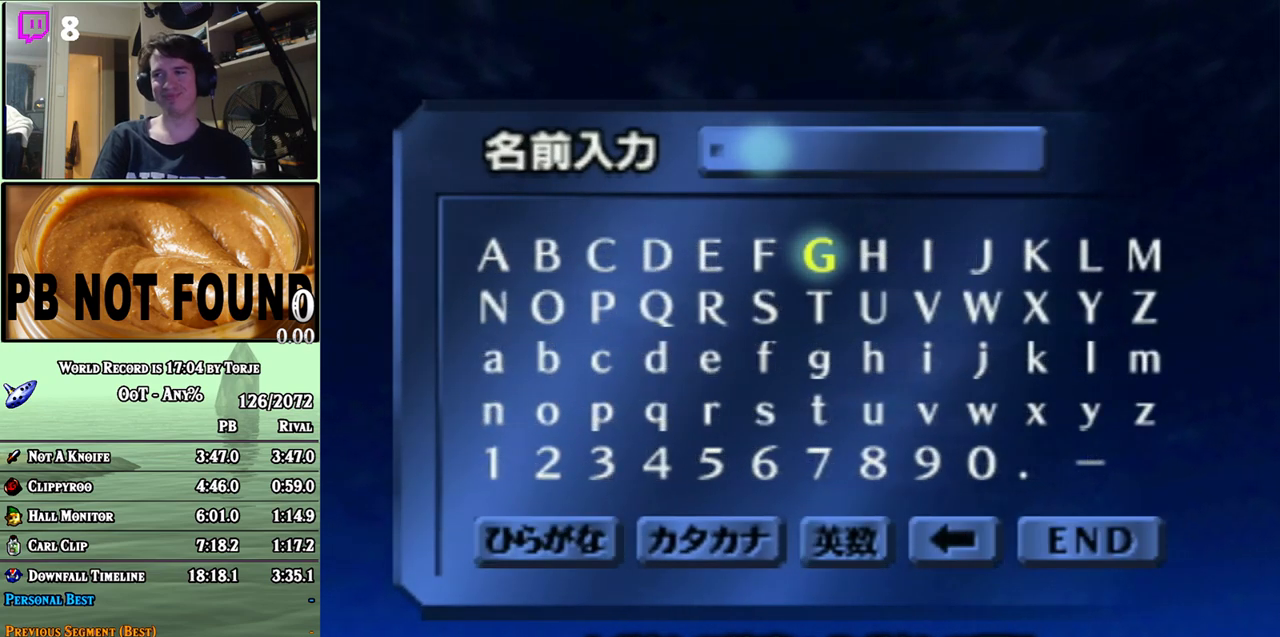
{"buttons": [], "left_stick": "center", "events": [[67, "left_stick", "right"], [183, "A", "down"], [183, "left_stick", "center"], [317, "A", "up"], [317, "left_stick", "up"], [433, "left_stick", "center"]]}
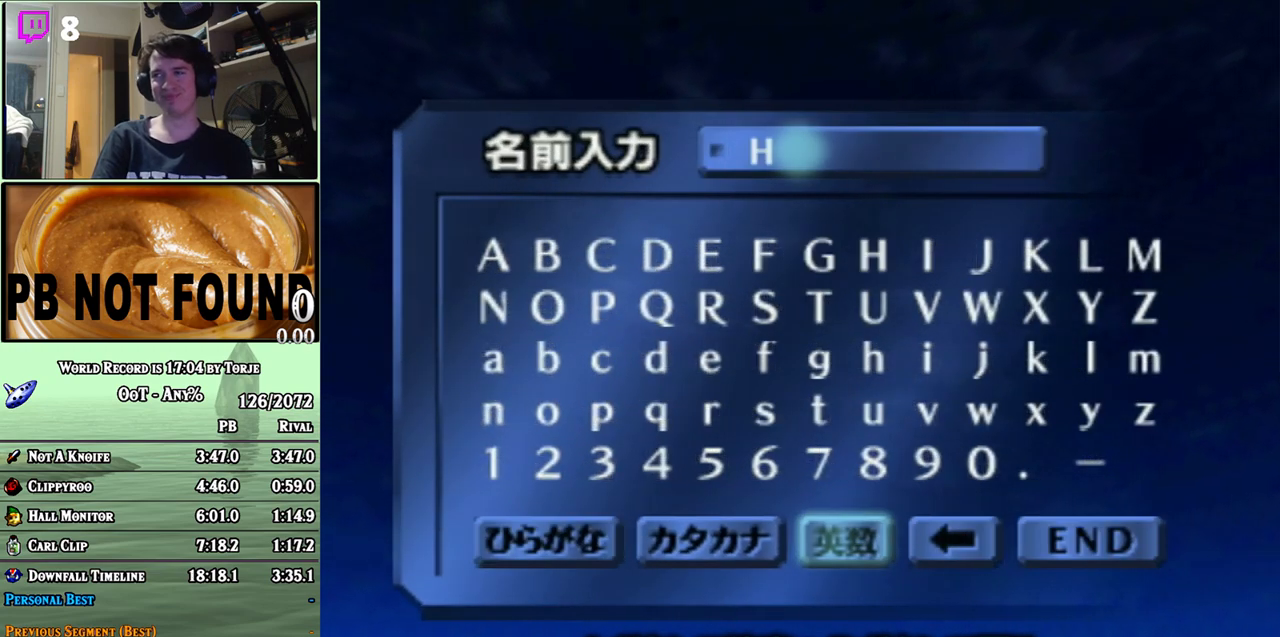
{"buttons": [], "left_stick": "center", "events": [[183, "left_stick", "right"], [467, "left_stick", "center"]]}
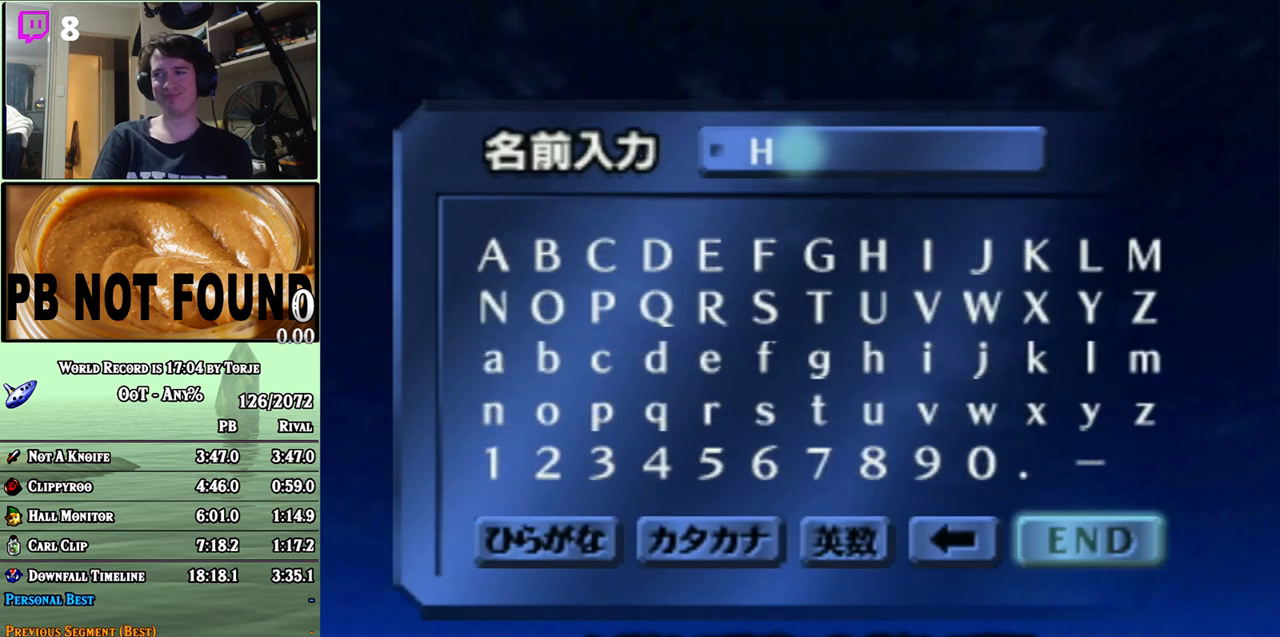
{"buttons": [], "left_stick": "center", "events": [[33, "A", "down"], [117, "A", "up"], [317, "A", "down"], [350, "A", "up"]]}
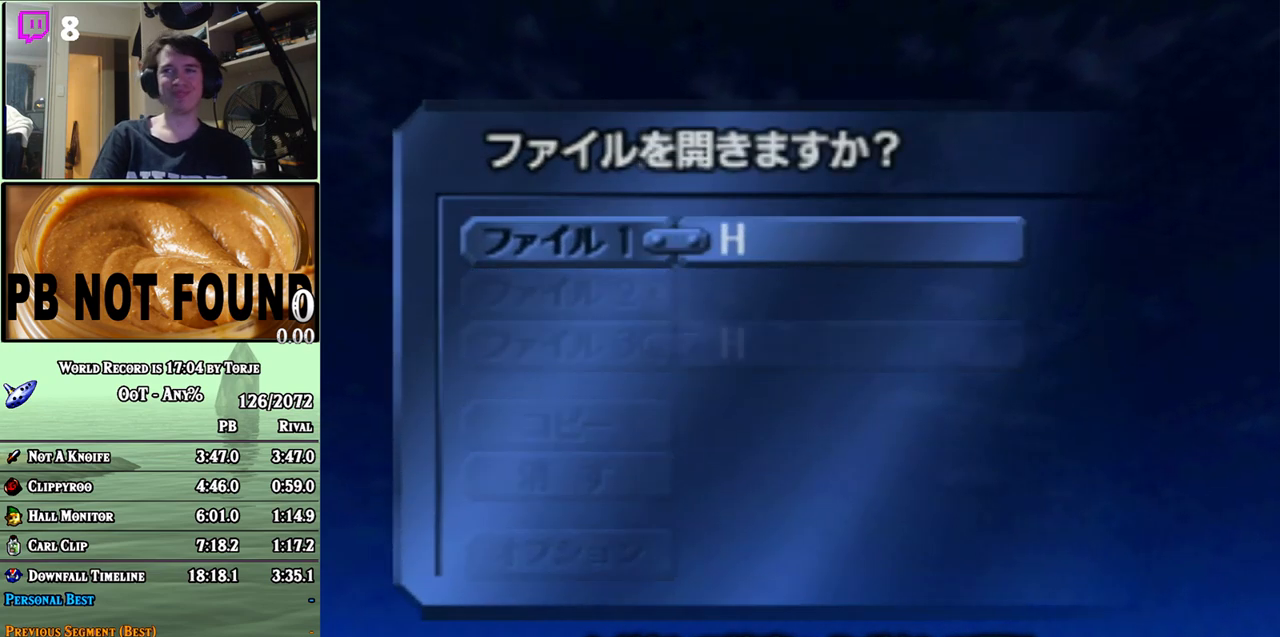
{"buttons": [], "left_stick": "center", "events": []}
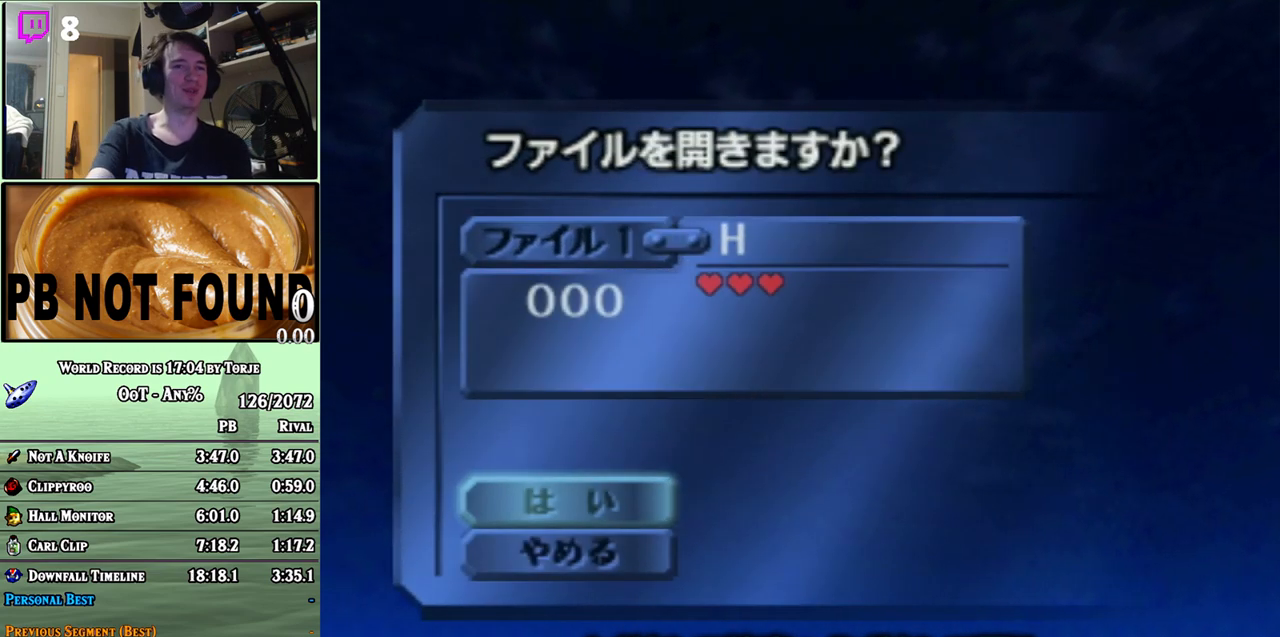
{"buttons": [], "left_stick": "center", "events": []}
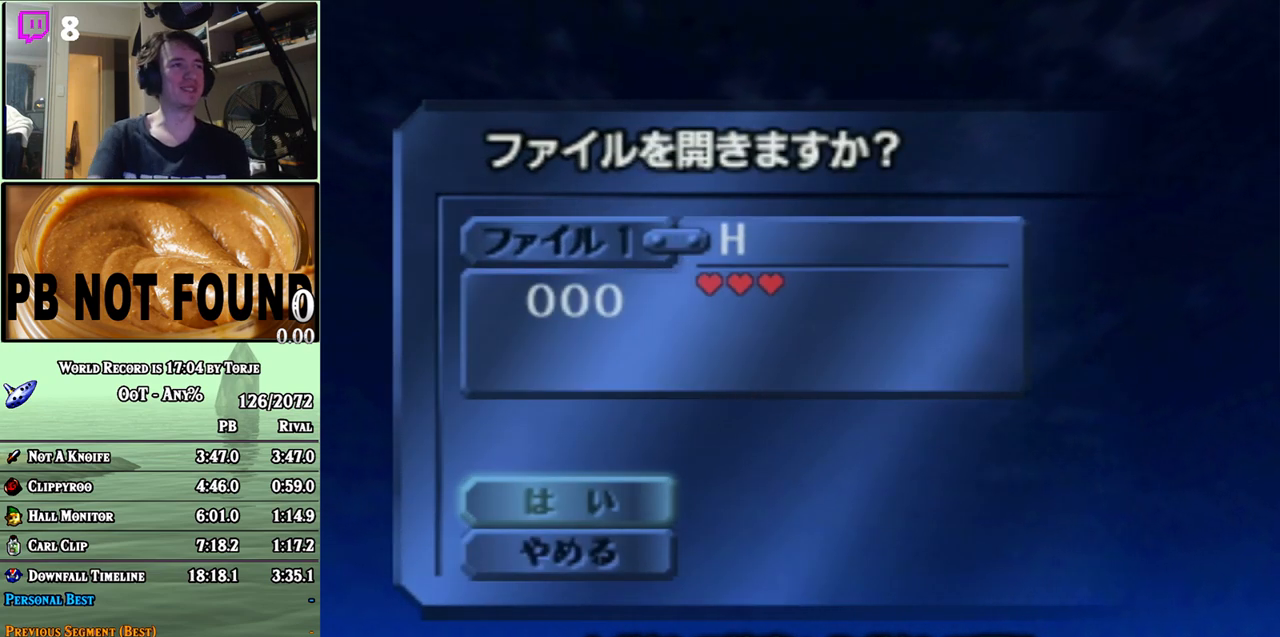
{"buttons": [], "left_stick": "center", "events": []}
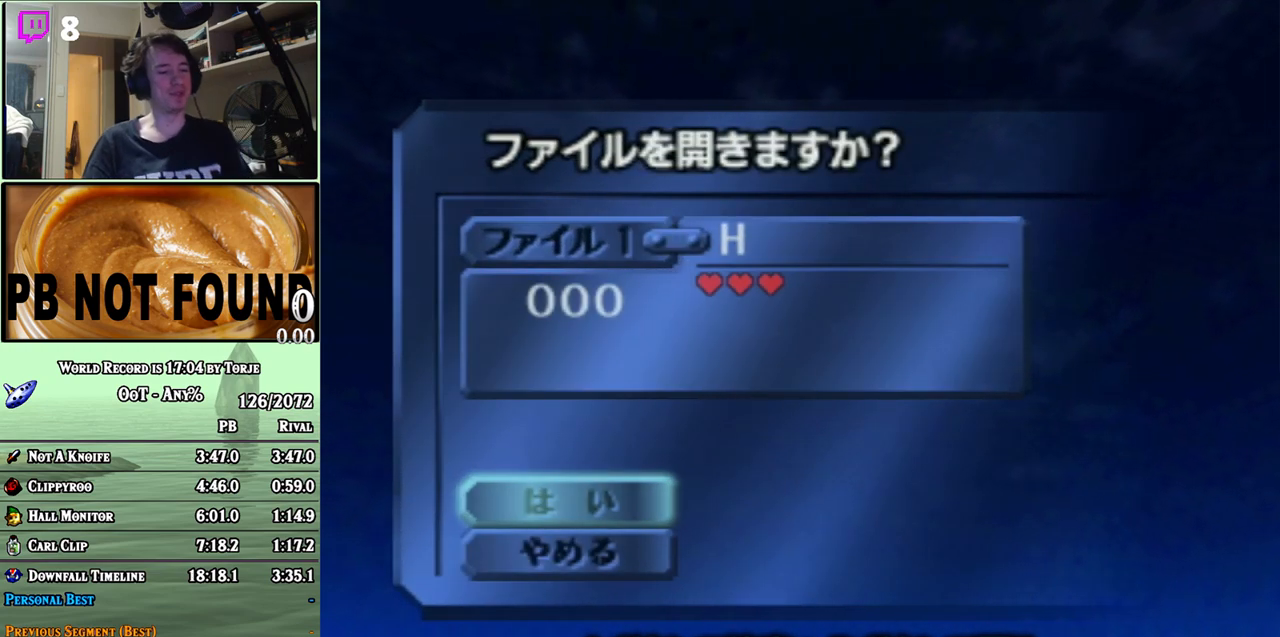
{"buttons": [], "left_stick": "center", "events": []}
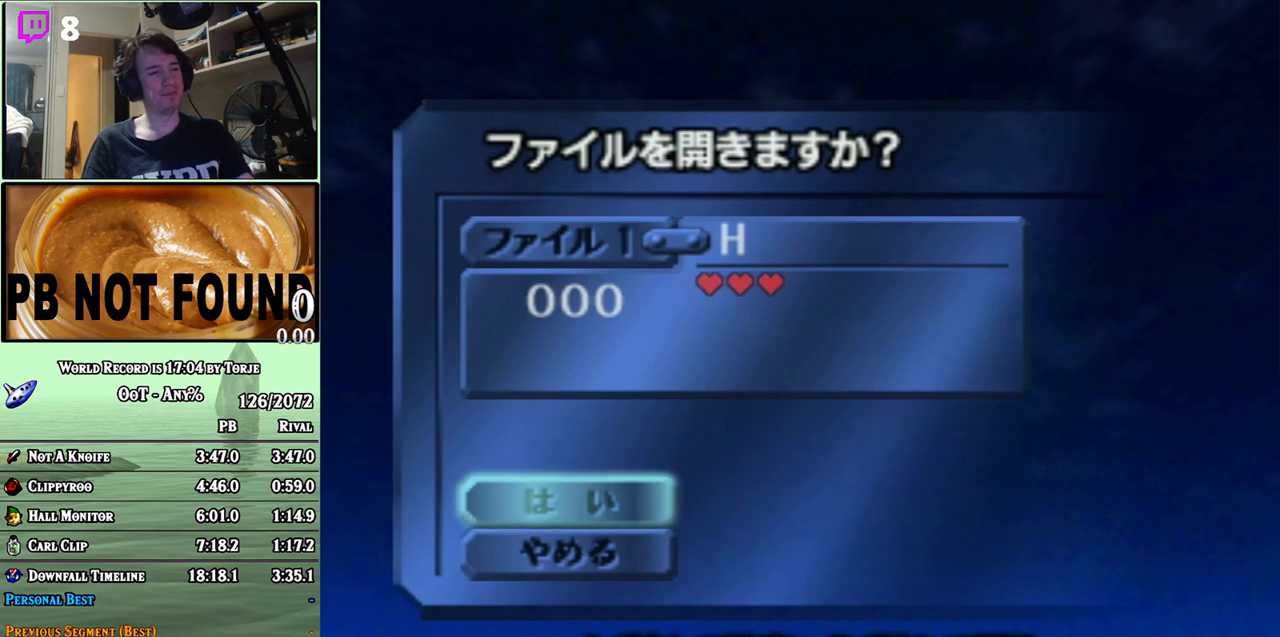
{"buttons": [], "left_stick": "center", "events": [[117, "A", "down"], [217, "A", "up"]]}